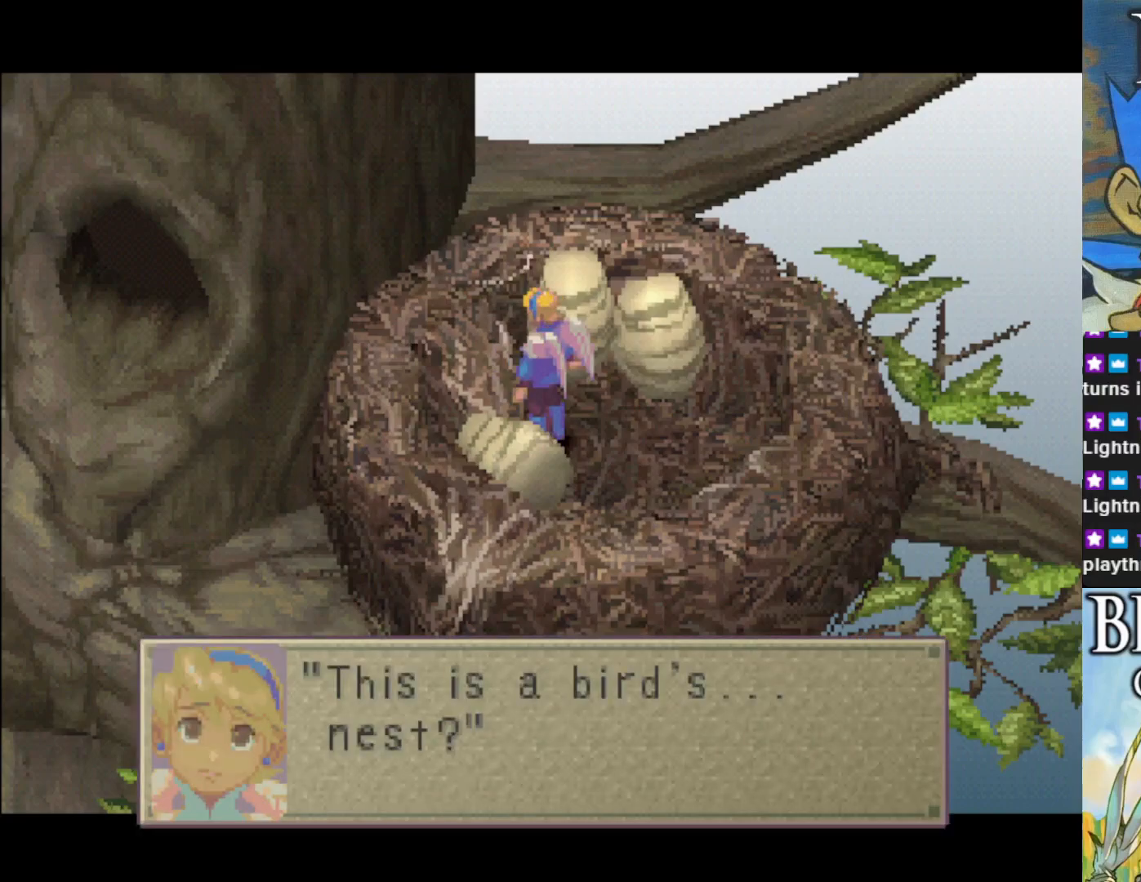
Gameplay with a controller (PlayStation layout); each line is a JSON object with the inputs held at the frame after it. "events" lists button and stick changes between this image and that frame as [ms after this image, input, new state], when the widget could be followed in between. Not read: right_stick.
{"buttons": ["CROSS"], "left_stick": "center", "events": [[383, "CROSS", "down"]]}
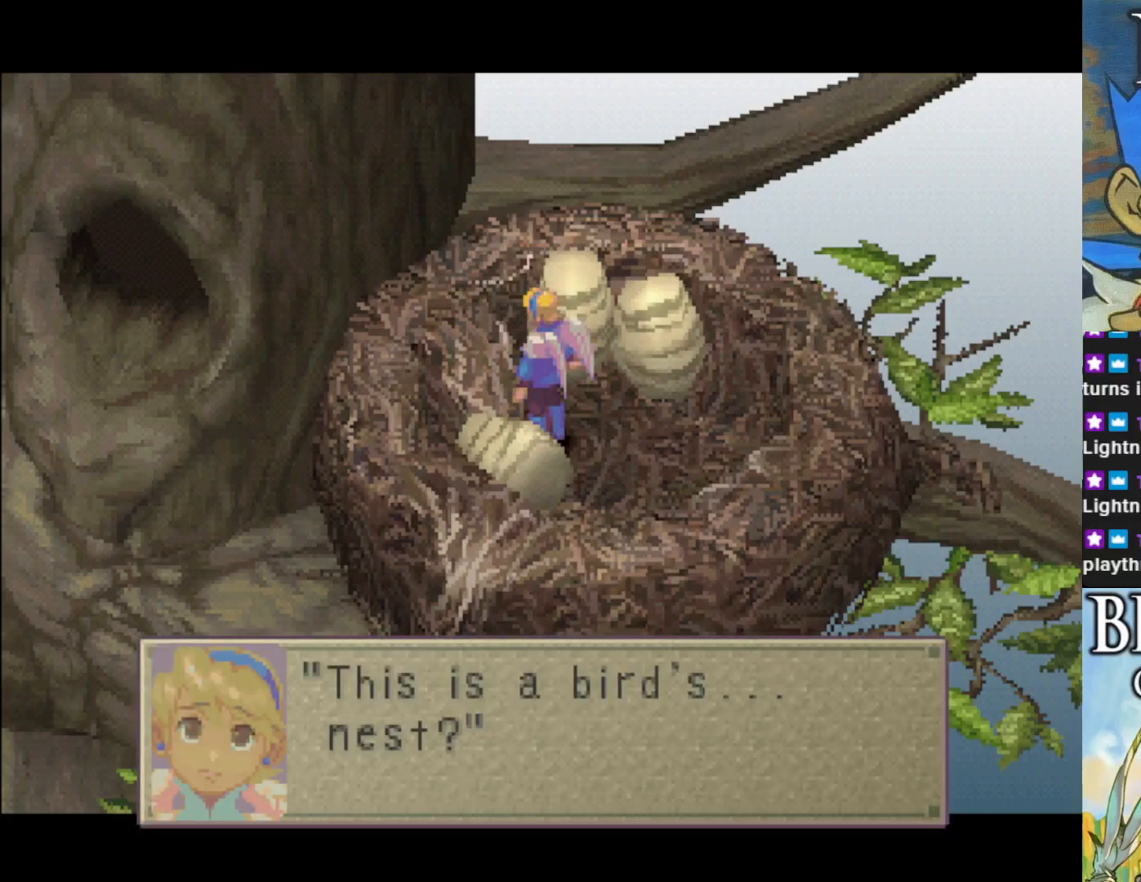
{"buttons": [], "left_stick": "center", "events": [[50, "CROSS", "up"]]}
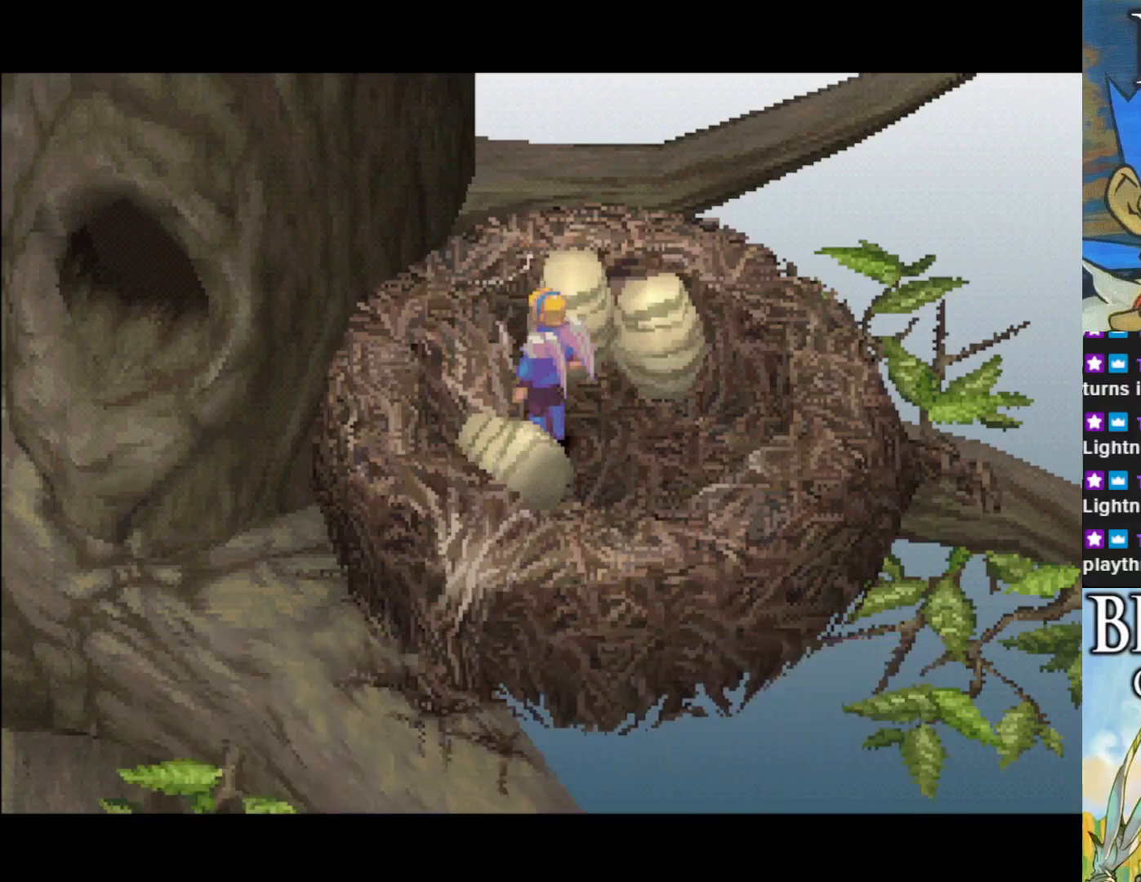
{"buttons": [], "left_stick": "center", "events": []}
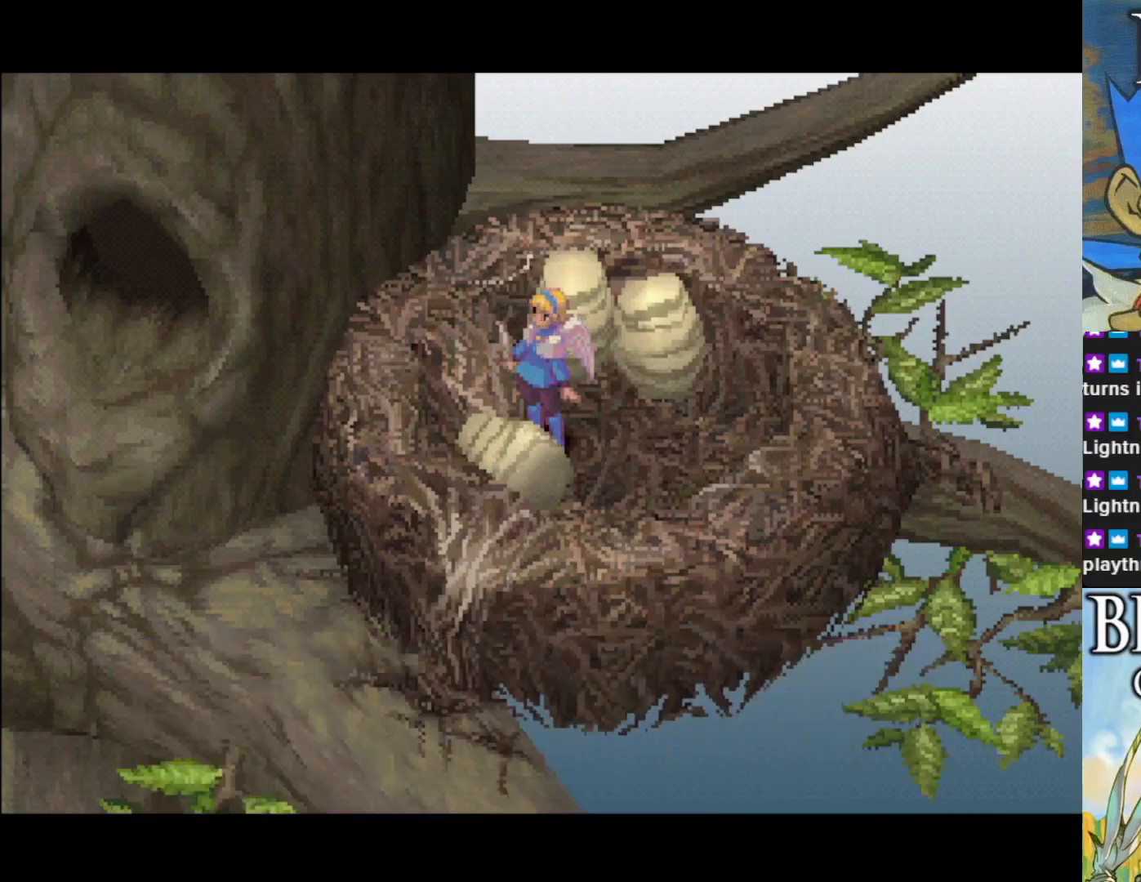
{"buttons": [], "left_stick": "center", "events": [[183, "left_stick", "left"], [250, "left_stick", "center"]]}
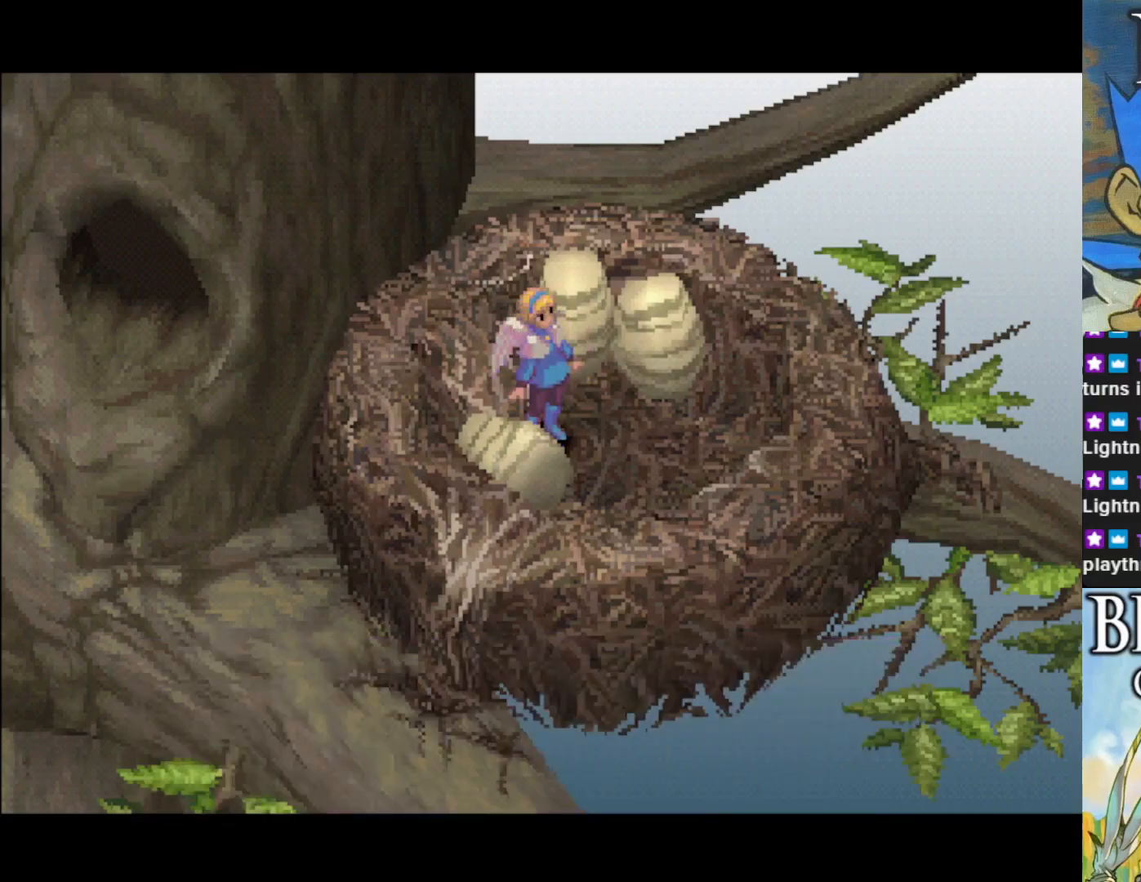
{"buttons": [], "left_stick": "center", "events": []}
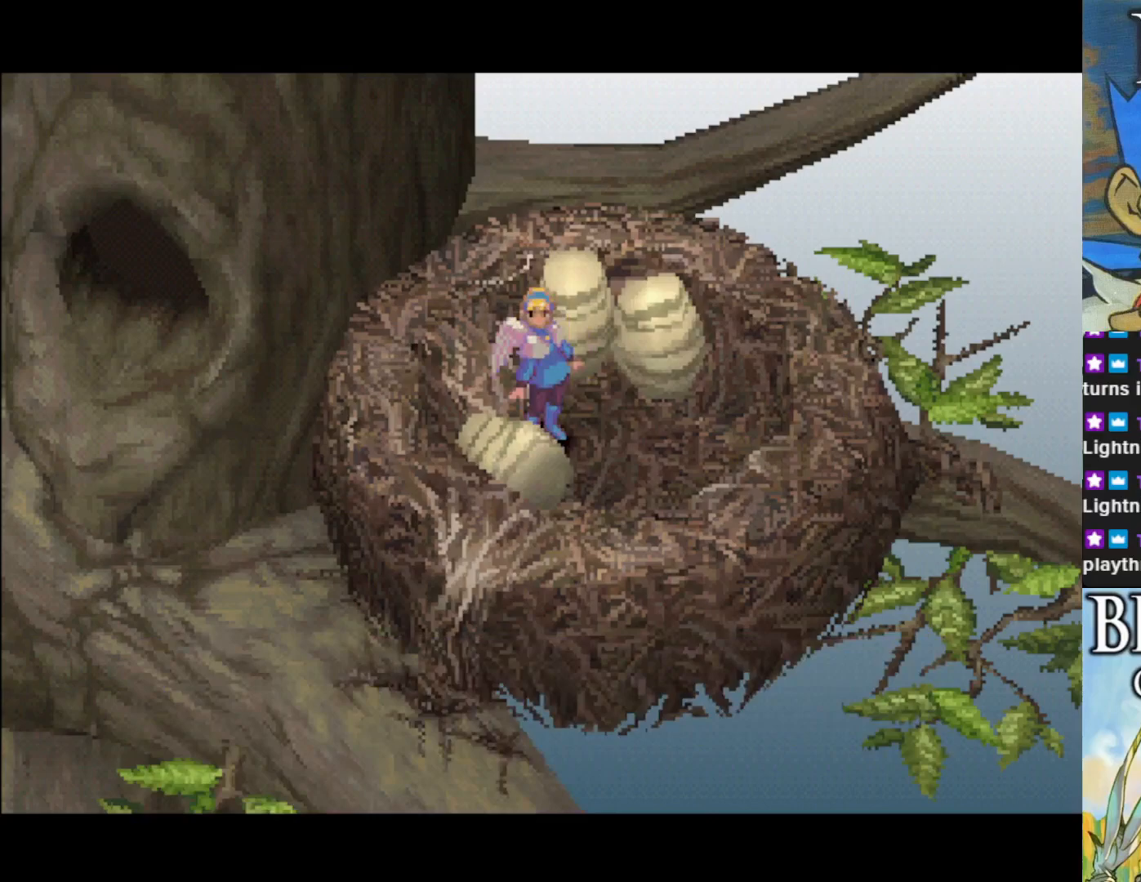
{"buttons": [], "left_stick": "center", "events": []}
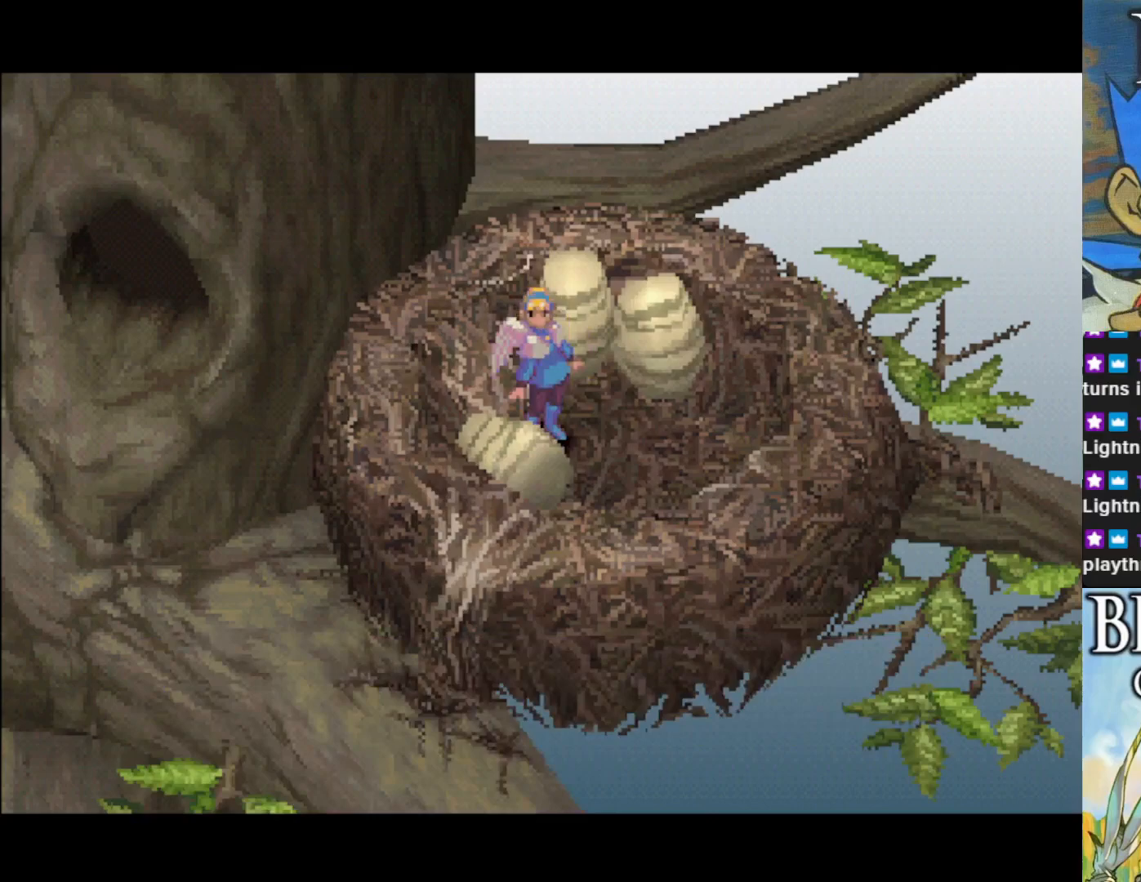
{"buttons": [], "left_stick": "center", "events": []}
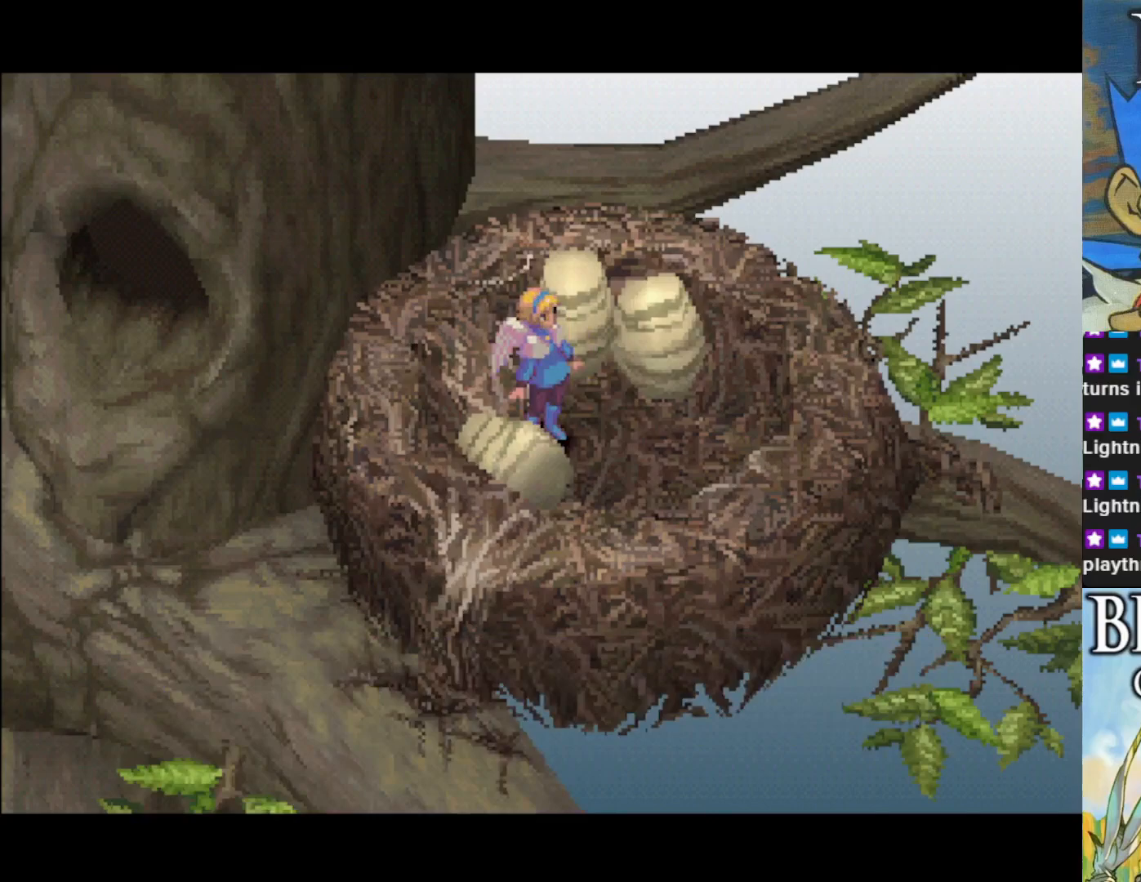
{"buttons": [], "left_stick": "center", "events": []}
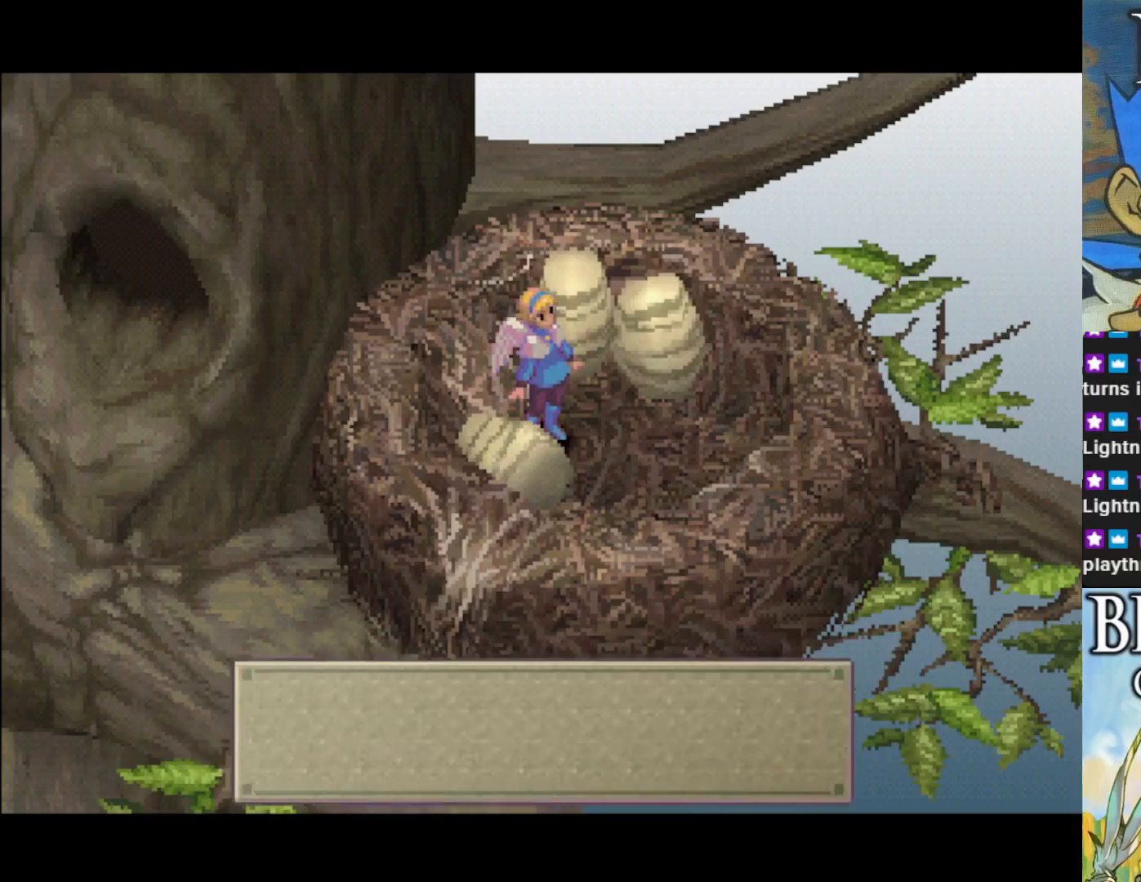
{"buttons": [], "left_stick": "center", "events": []}
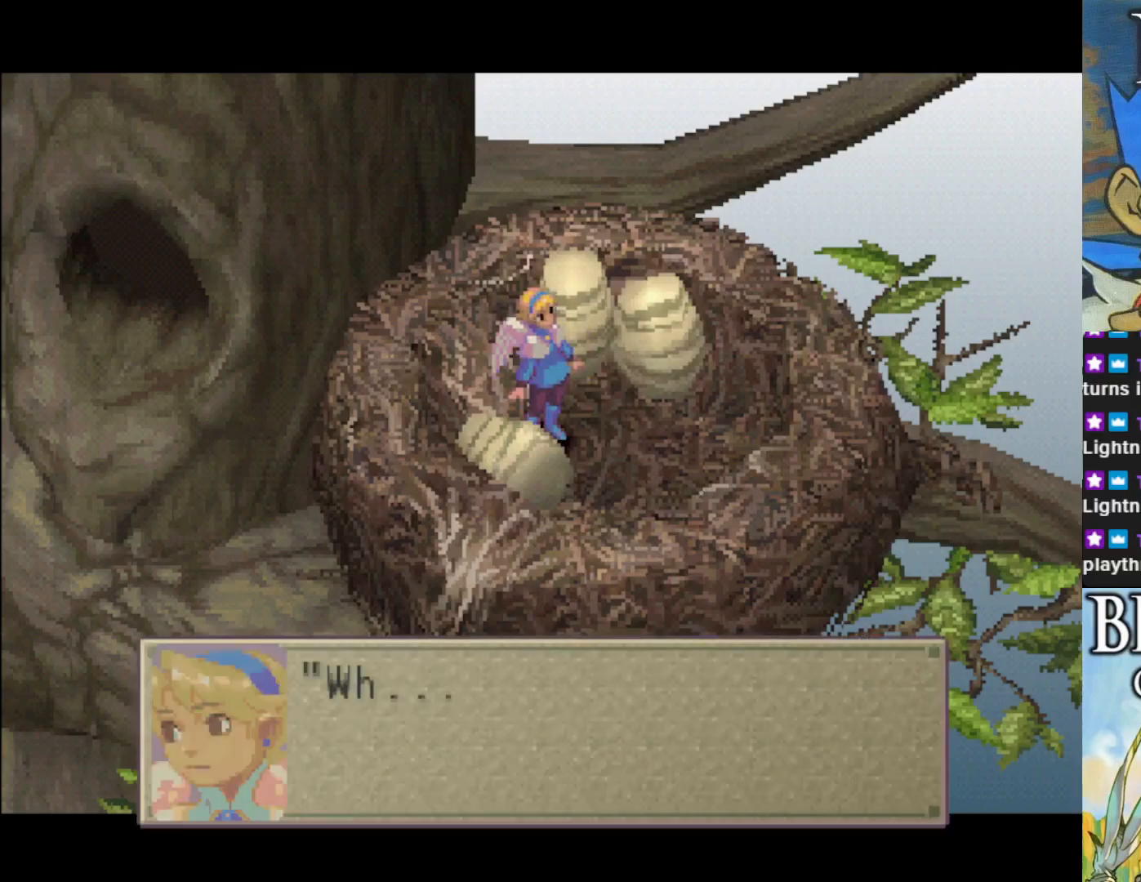
{"buttons": [], "left_stick": "center", "events": []}
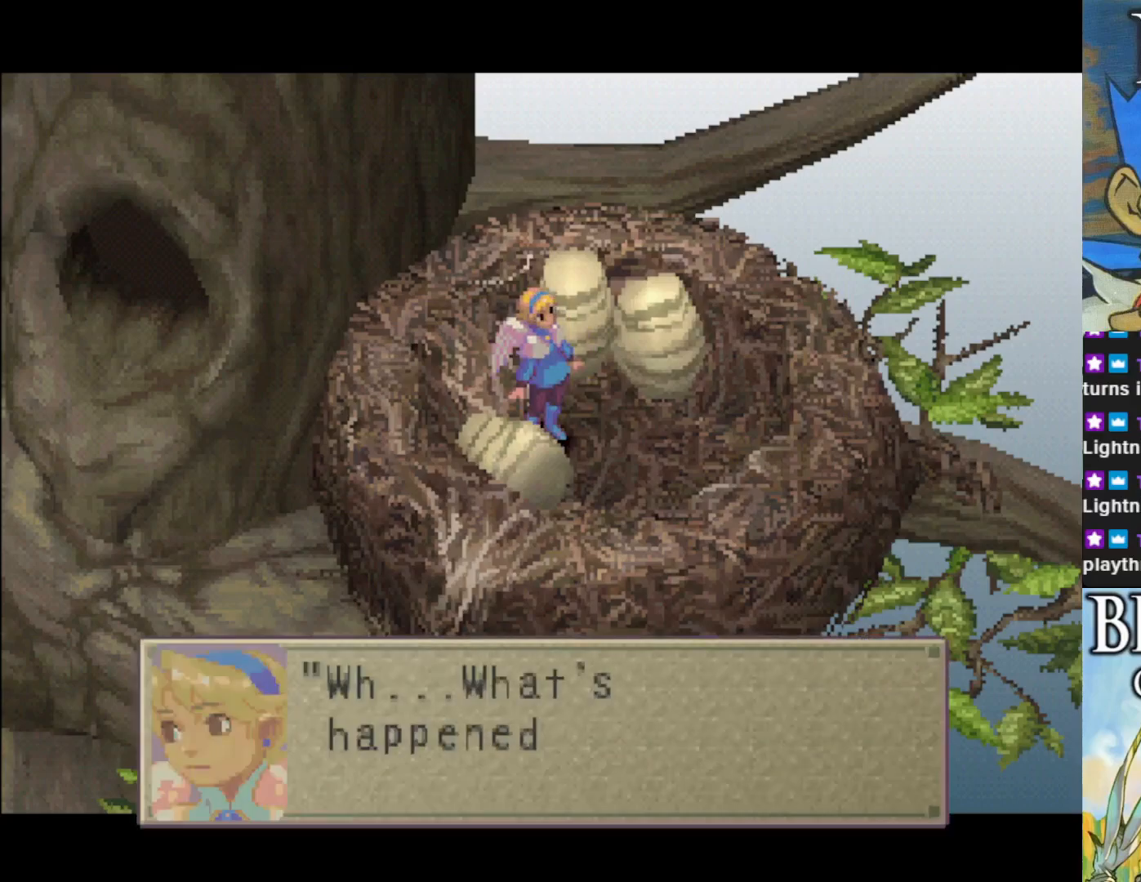
{"buttons": [], "left_stick": "center", "events": []}
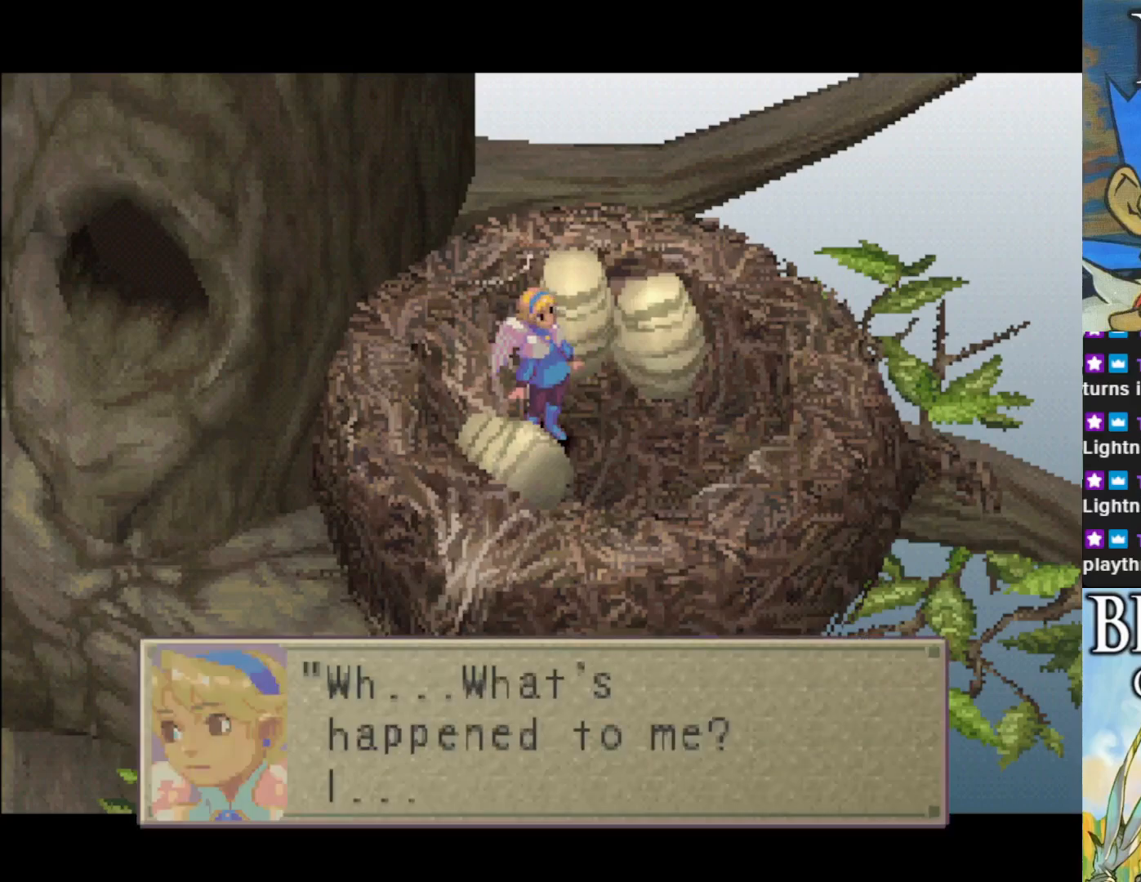
{"buttons": [], "left_stick": "center", "events": [[283, "CROSS", "down"], [433, "CROSS", "up"]]}
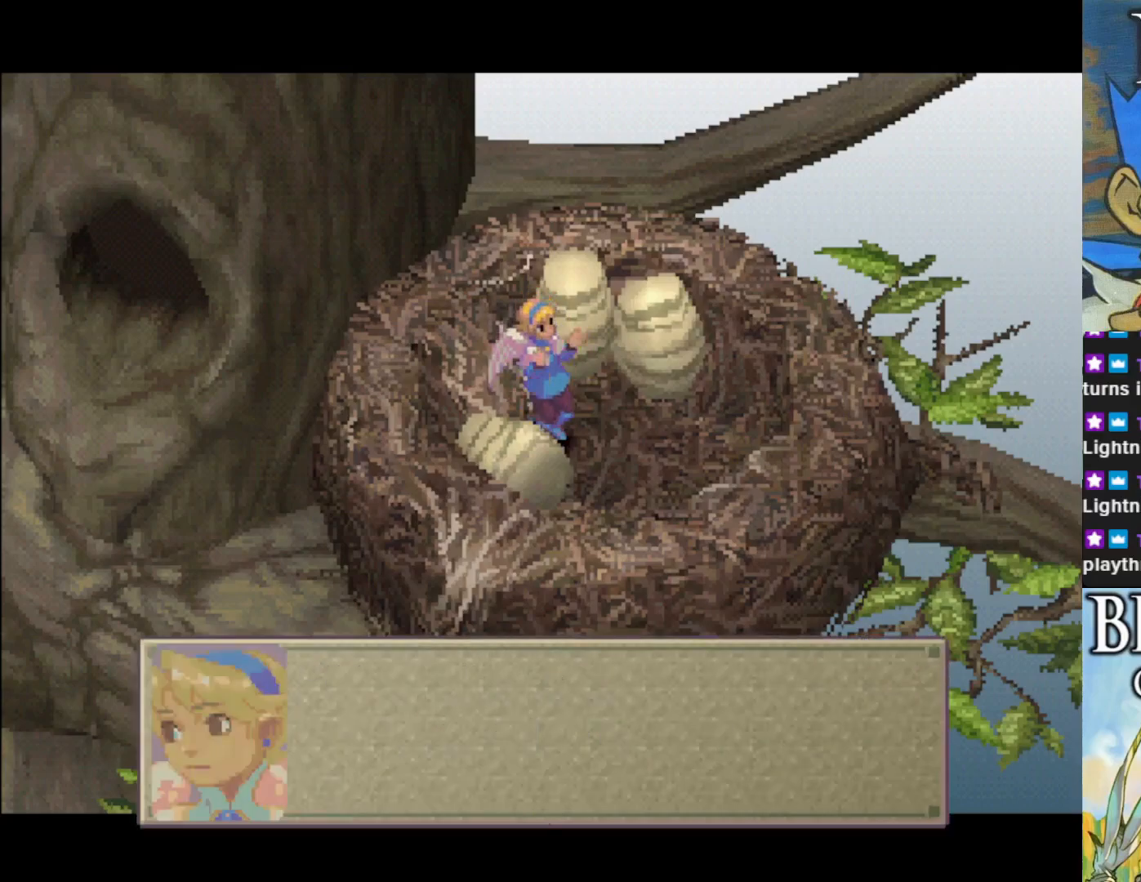
{"buttons": [], "left_stick": "center", "events": []}
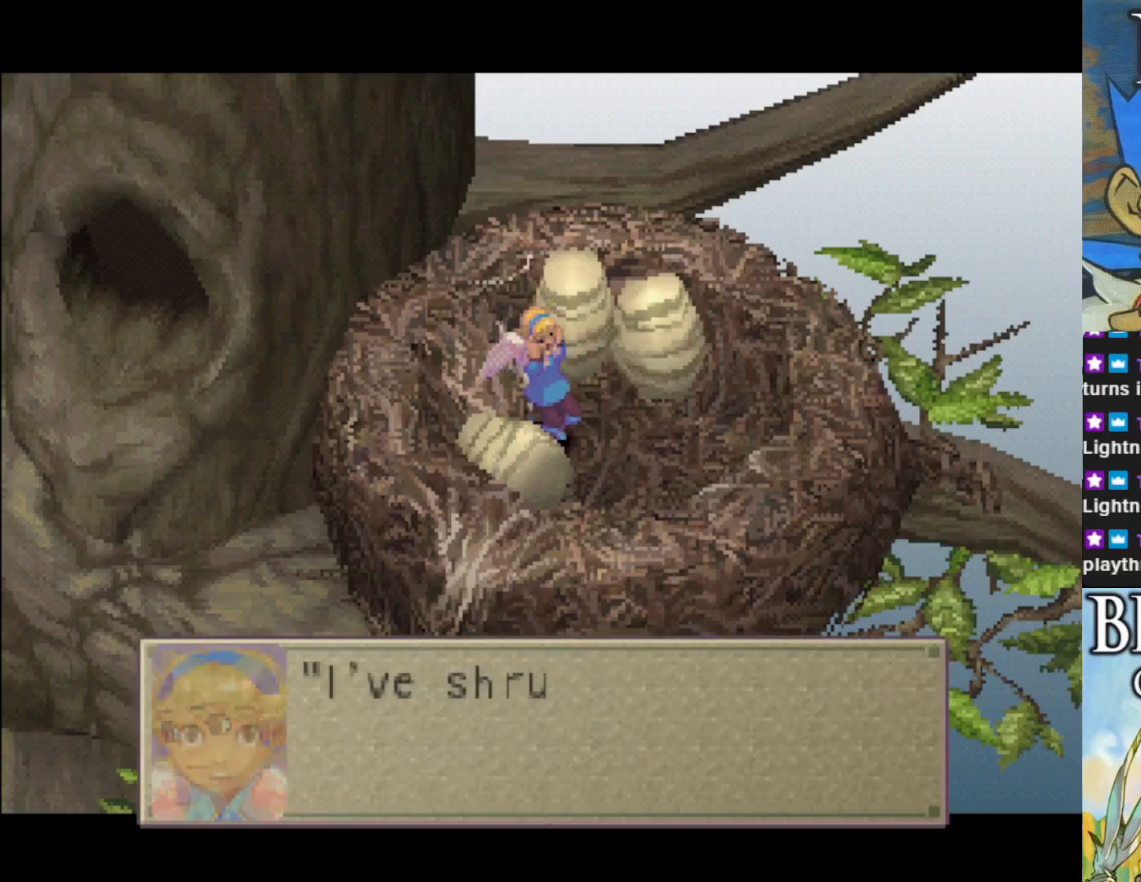
{"buttons": [], "left_stick": "center", "events": []}
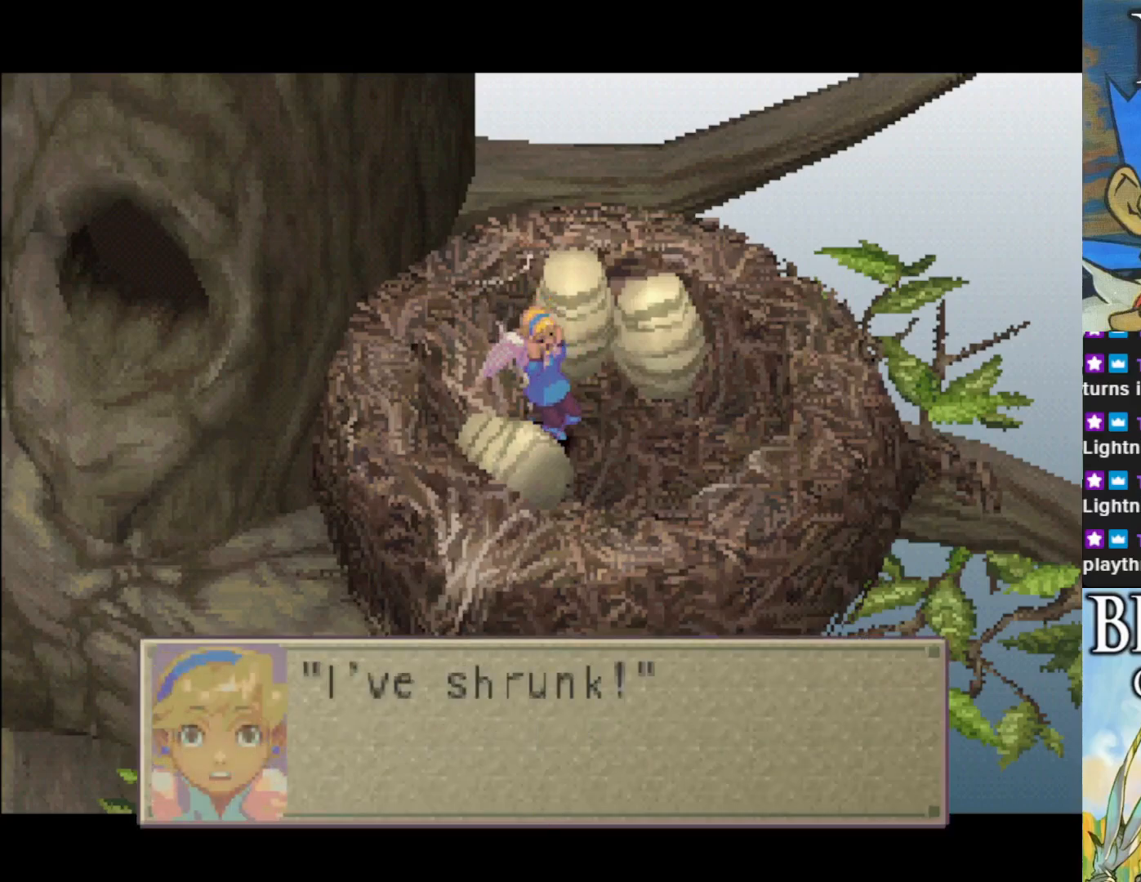
{"buttons": [], "left_stick": "center", "events": []}
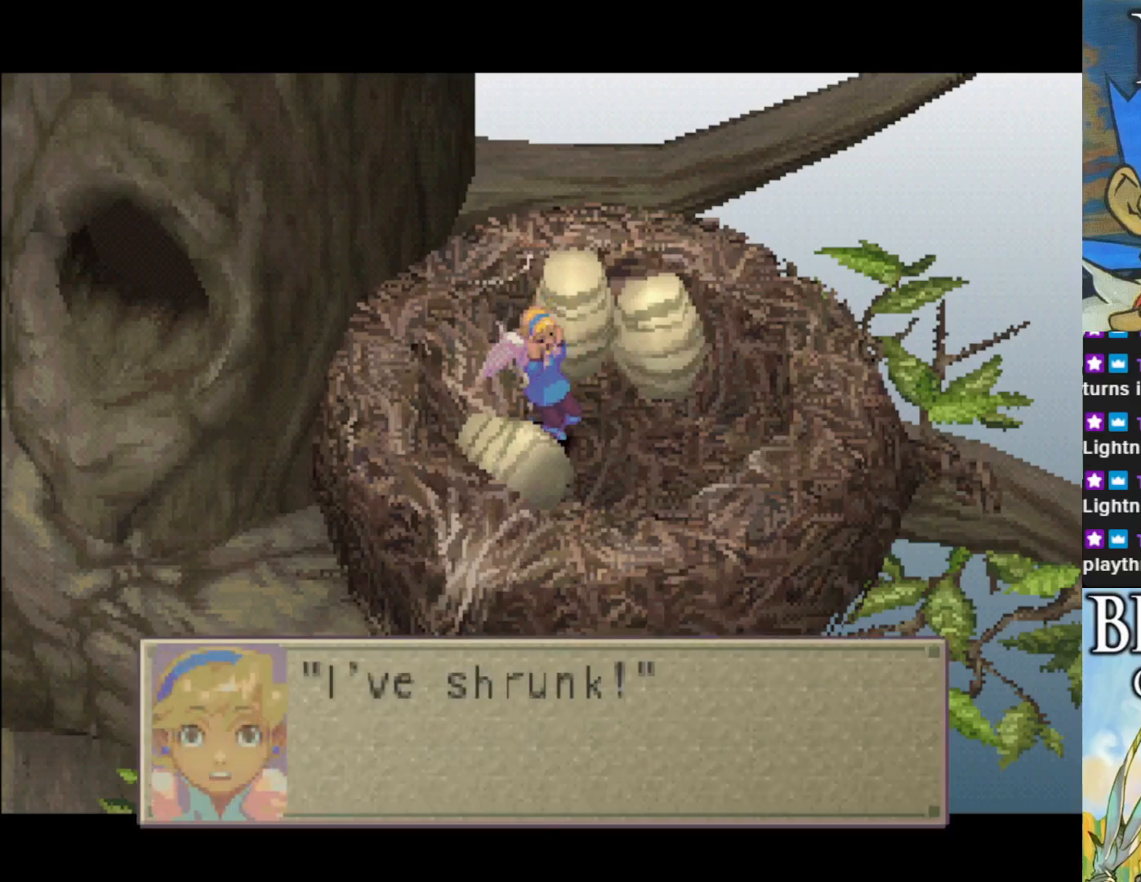
{"buttons": [], "left_stick": "center", "events": [[117, "CROSS", "down"], [283, "CROSS", "up"]]}
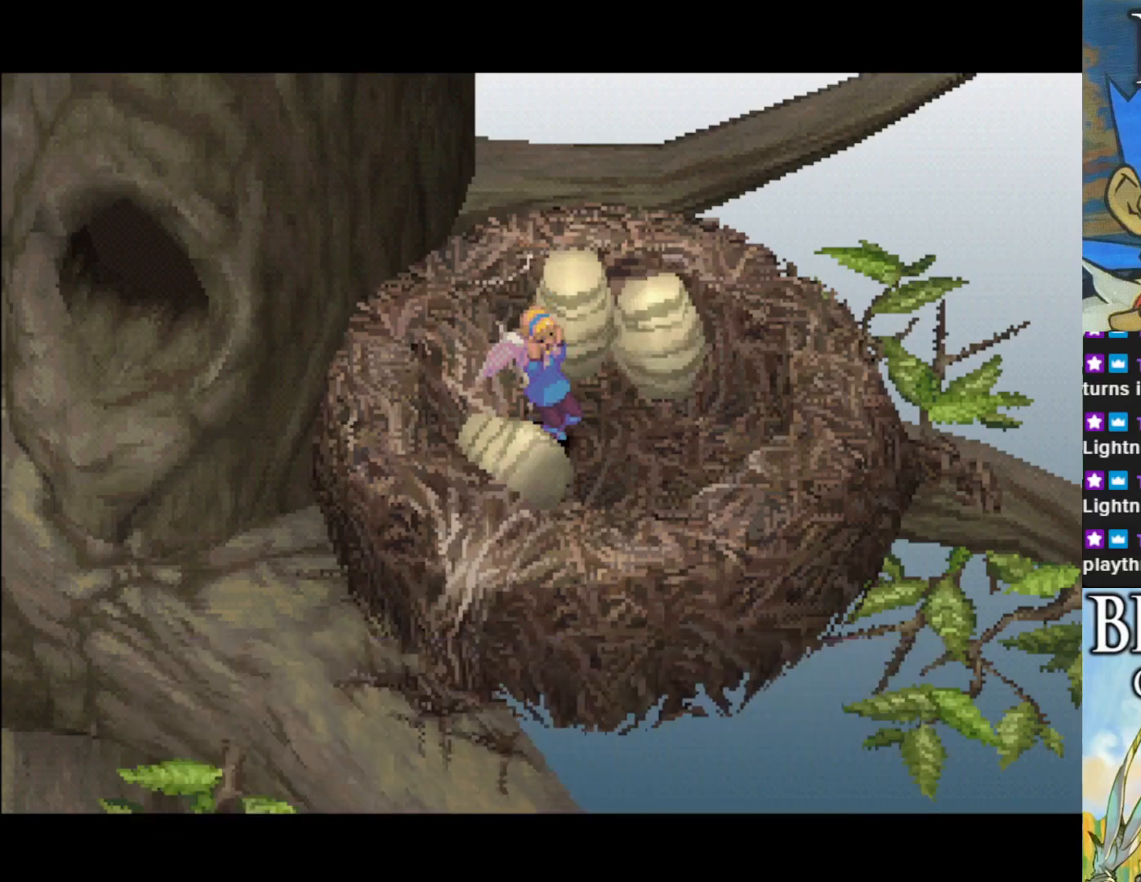
{"buttons": [], "left_stick": "center", "events": []}
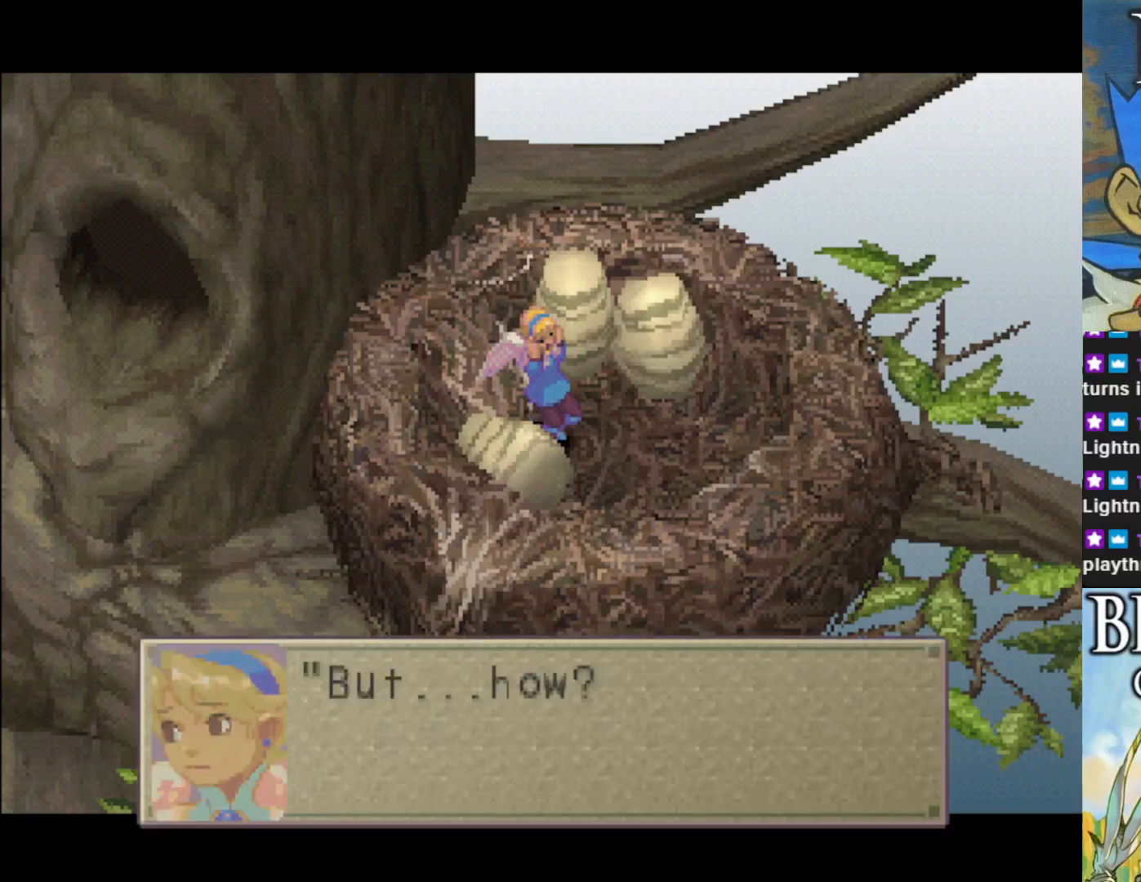
{"buttons": [], "left_stick": "center", "events": []}
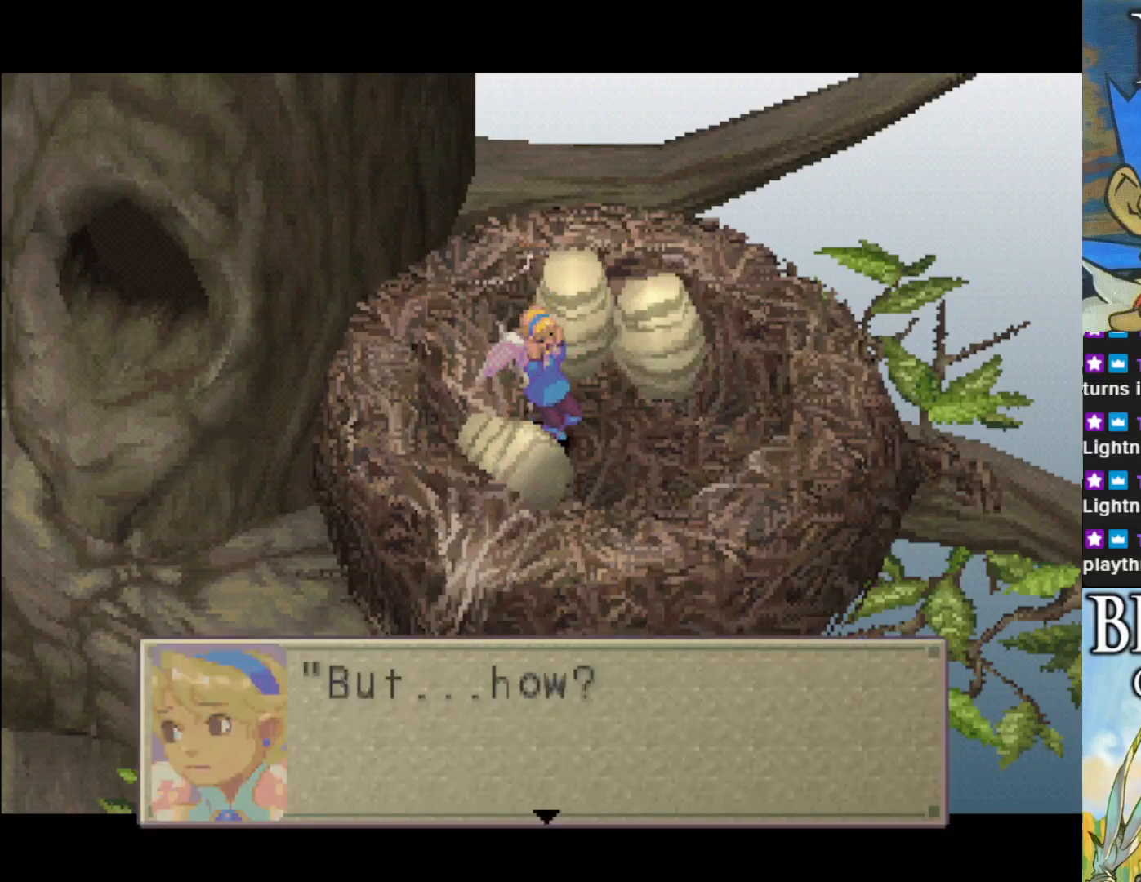
{"buttons": [], "left_stick": "center", "events": []}
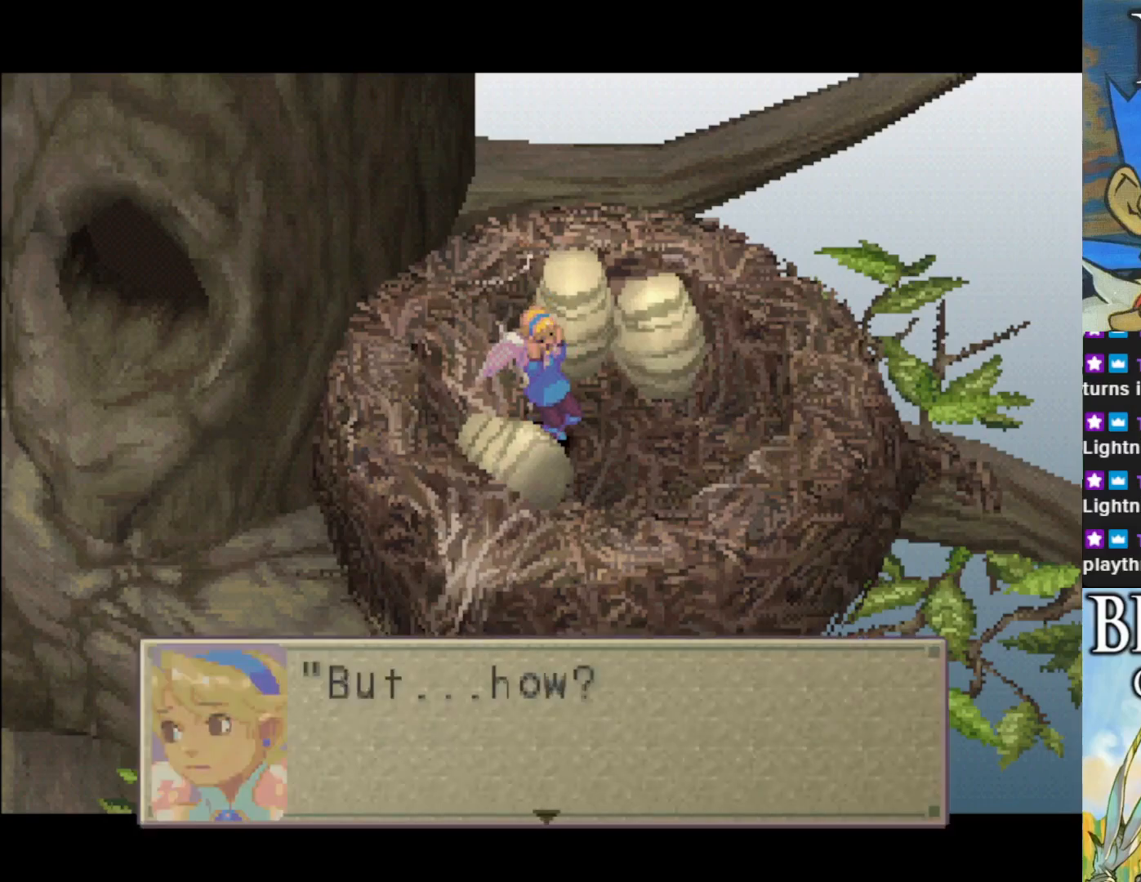
{"buttons": [], "left_stick": "center", "events": [[133, "CROSS", "down"], [300, "CROSS", "up"]]}
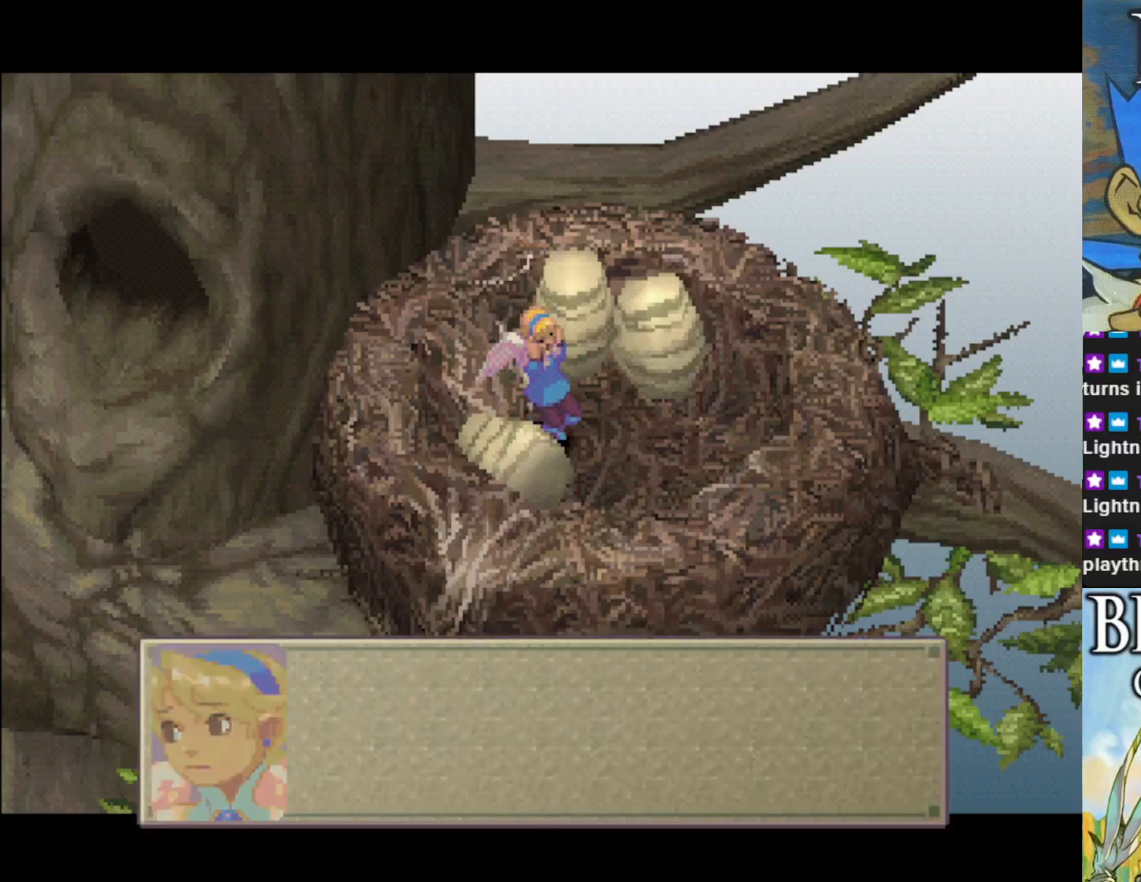
{"buttons": [], "left_stick": "center", "events": []}
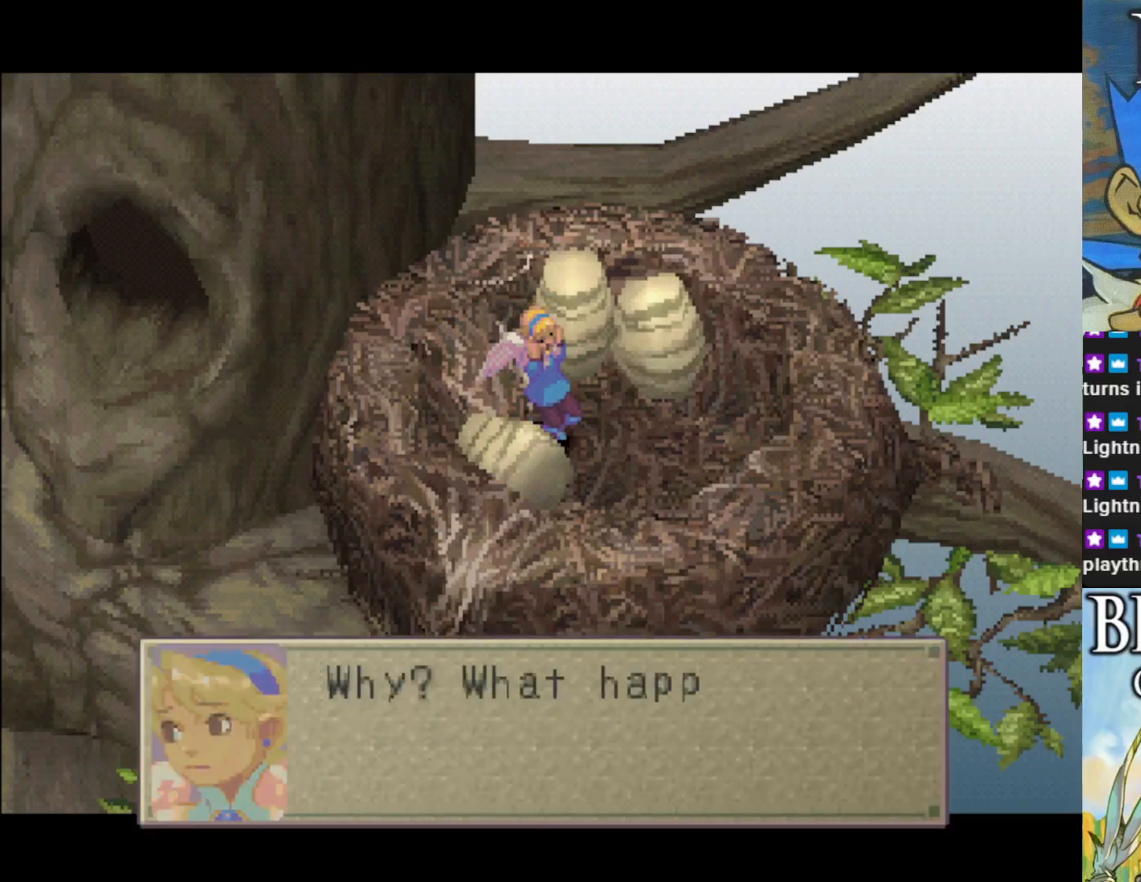
{"buttons": [], "left_stick": "center", "events": []}
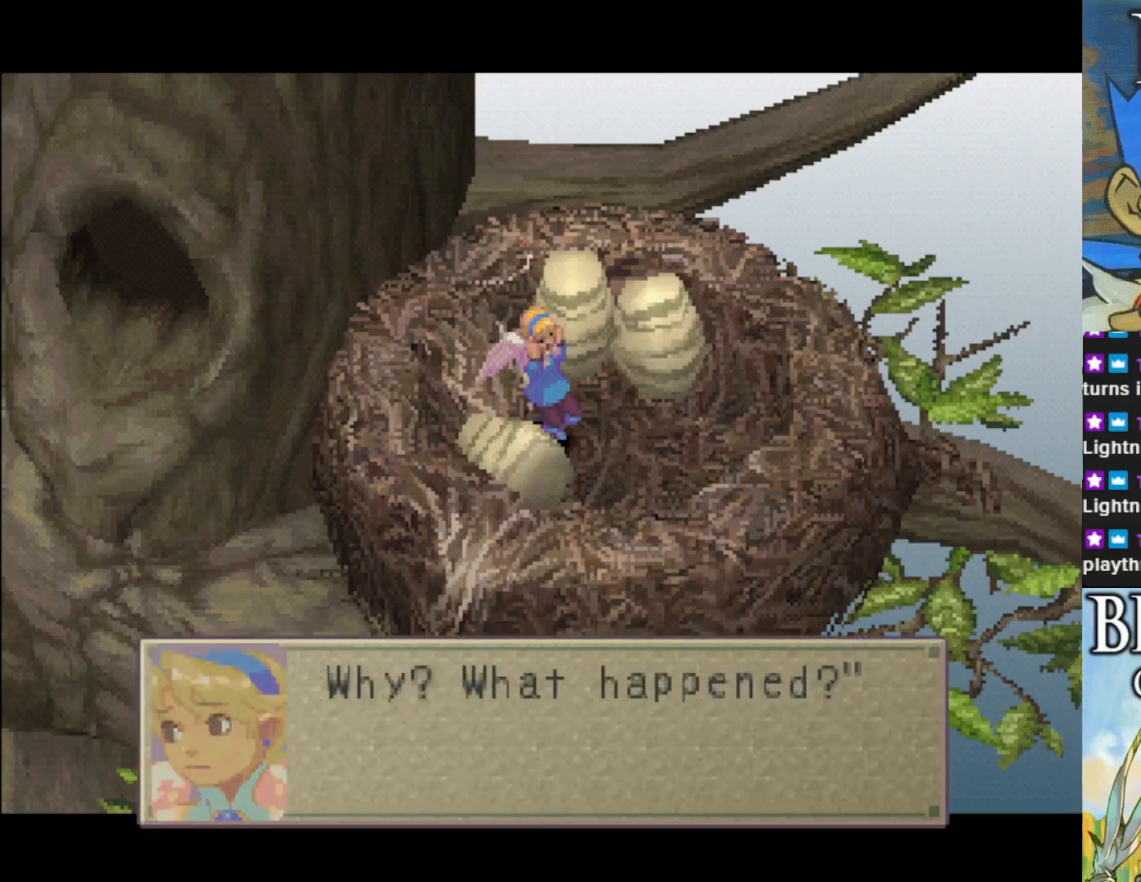
{"buttons": [], "left_stick": "center", "events": []}
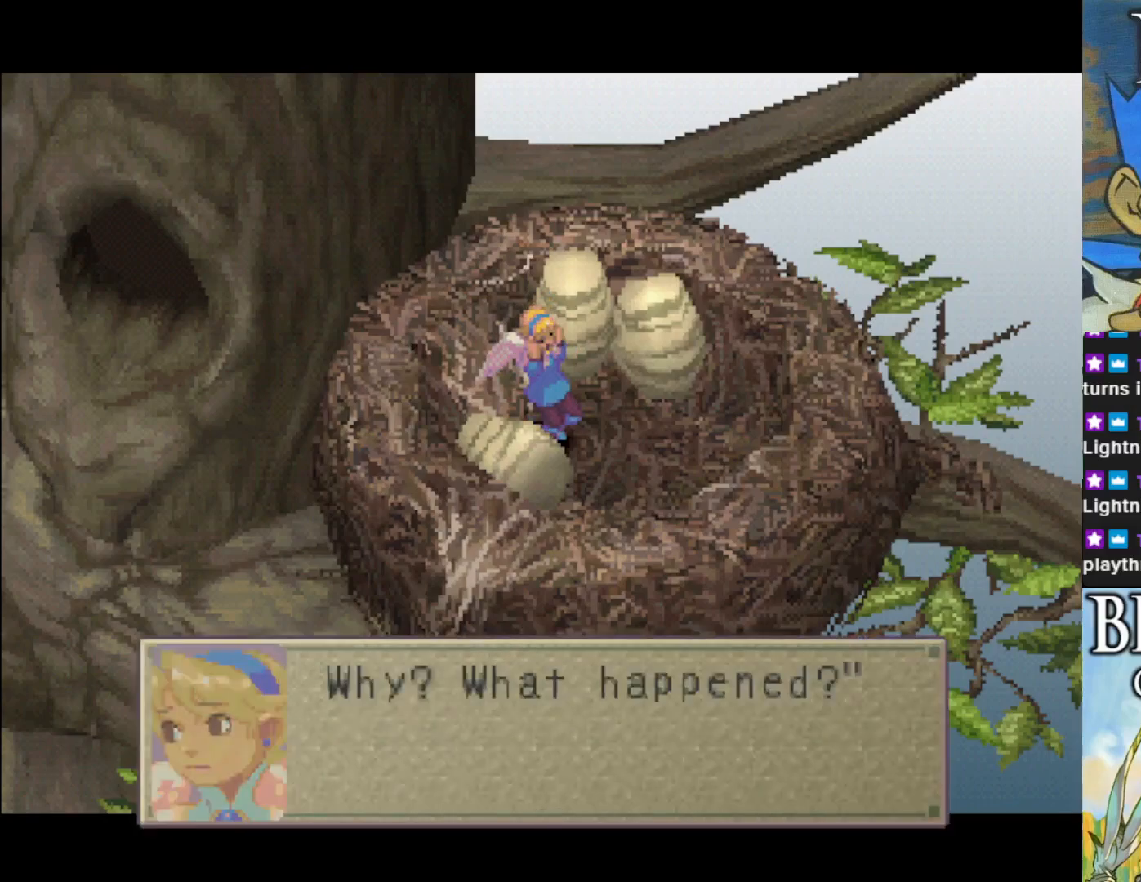
{"buttons": [], "left_stick": "center", "events": [[100, "CROSS", "down"], [250, "CROSS", "up"]]}
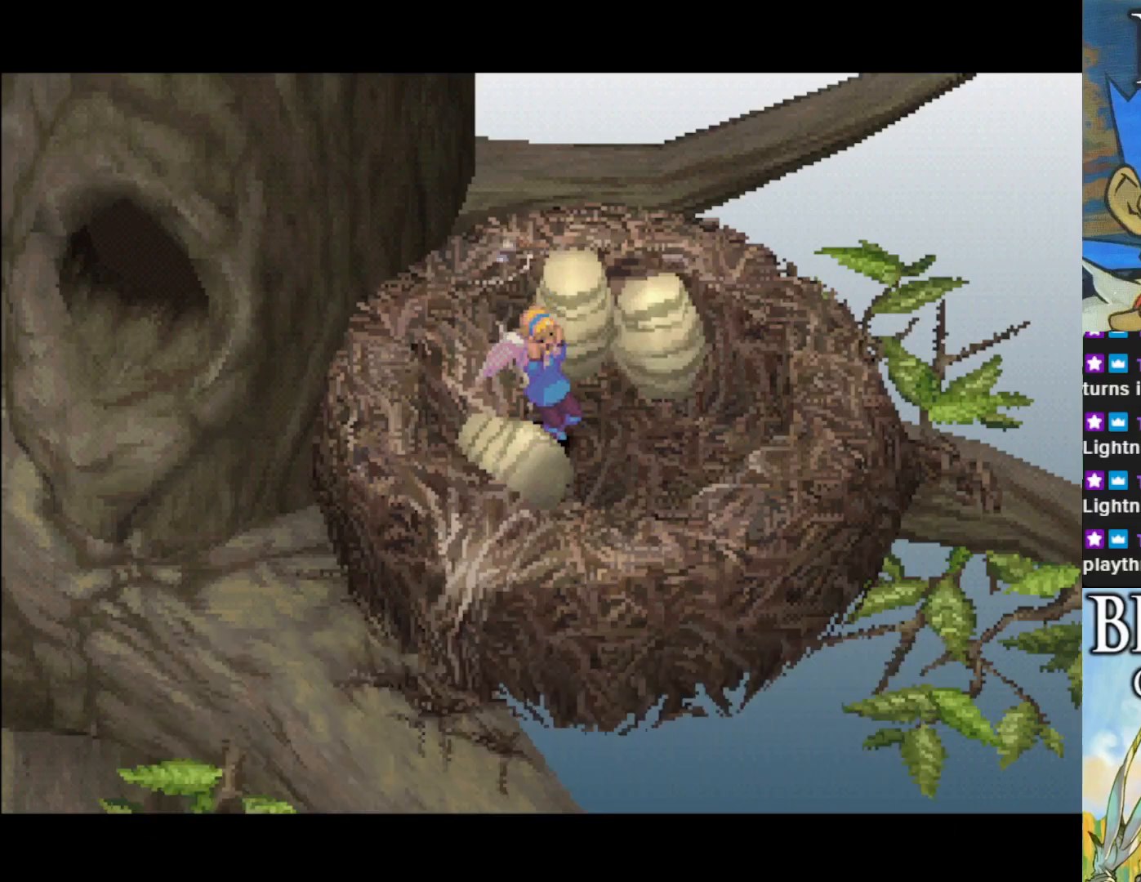
{"buttons": [], "left_stick": "center", "events": []}
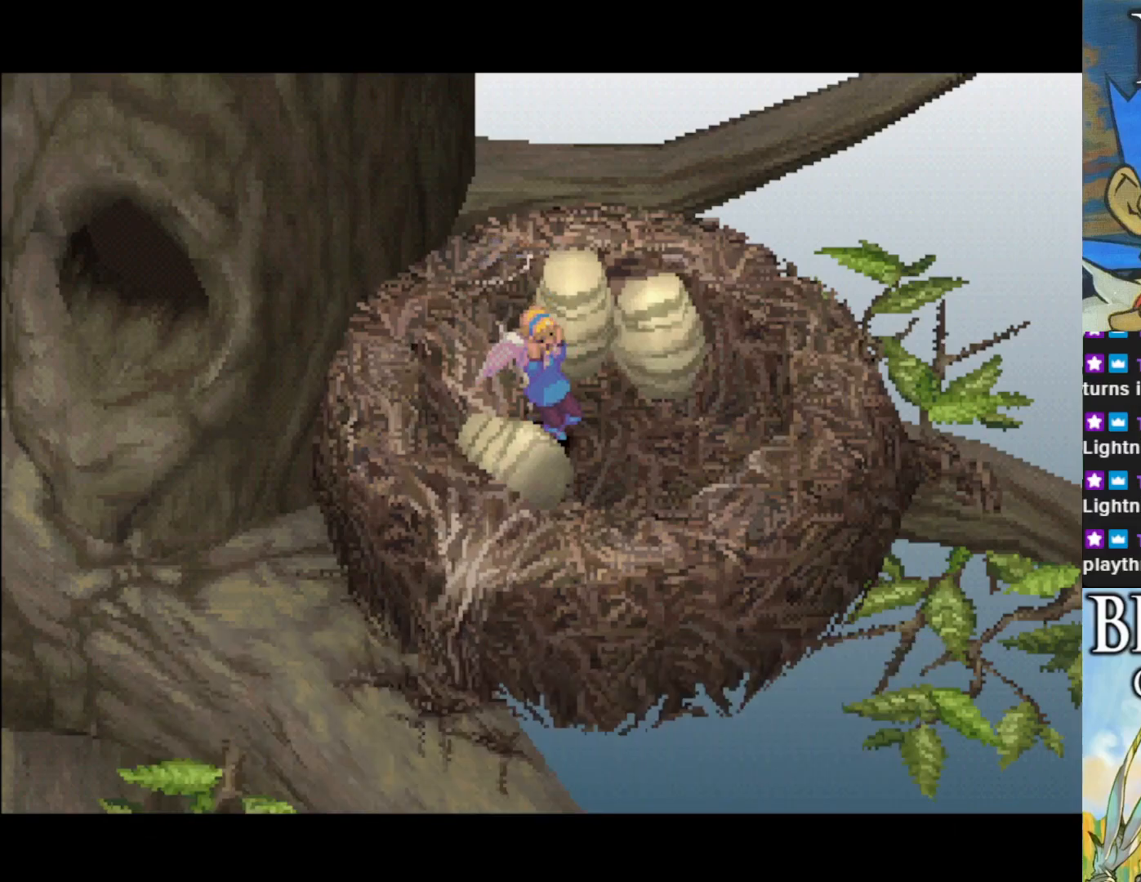
{"buttons": [], "left_stick": "center", "events": []}
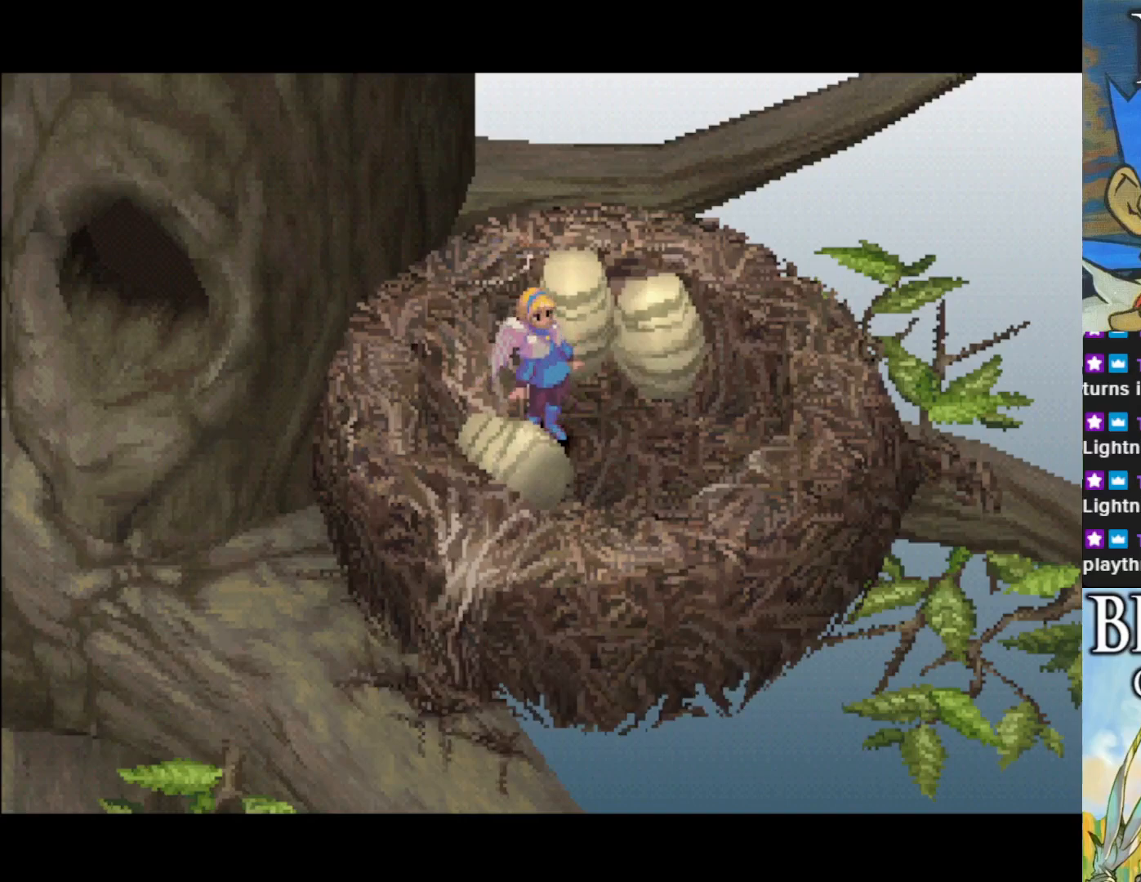
{"buttons": [], "left_stick": "up-left", "events": [[400, "left_stick", "left"], [500, "left_stick", "up-left"]]}
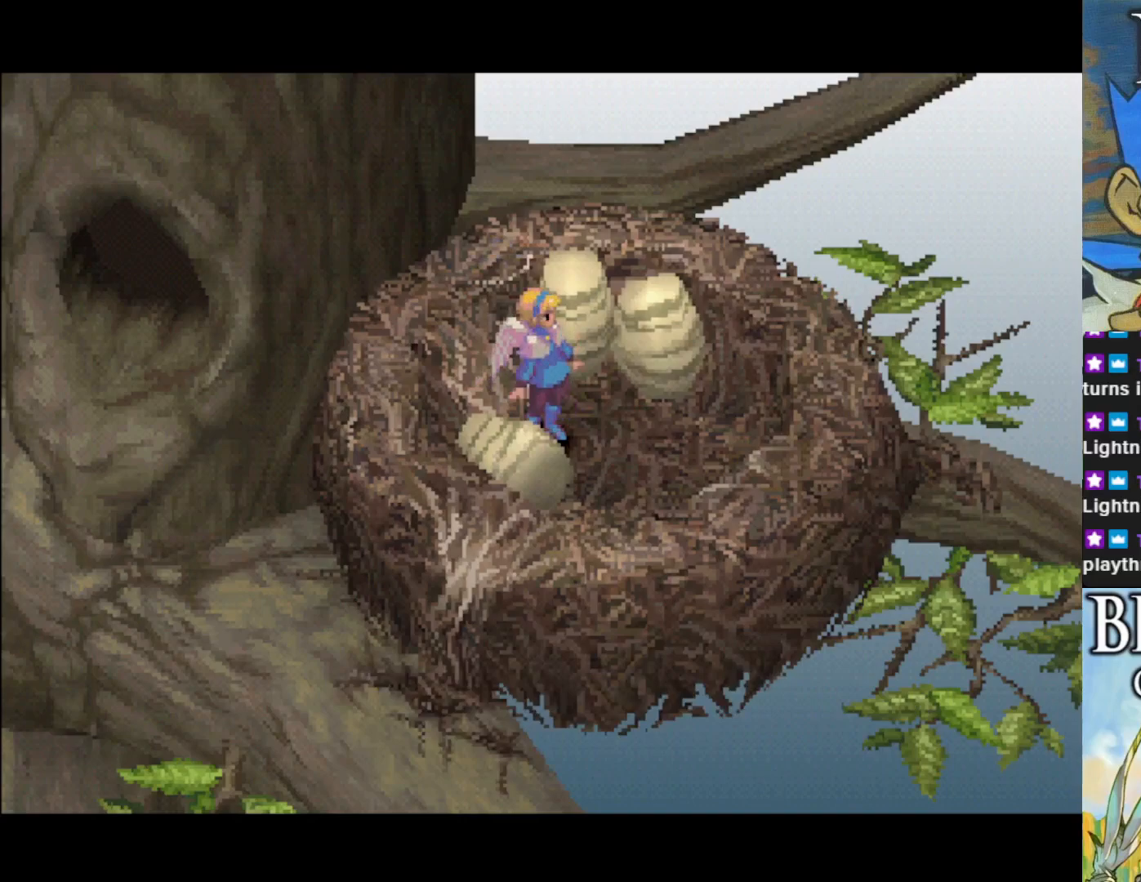
{"buttons": [], "left_stick": "center", "events": [[383, "left_stick", "center"]]}
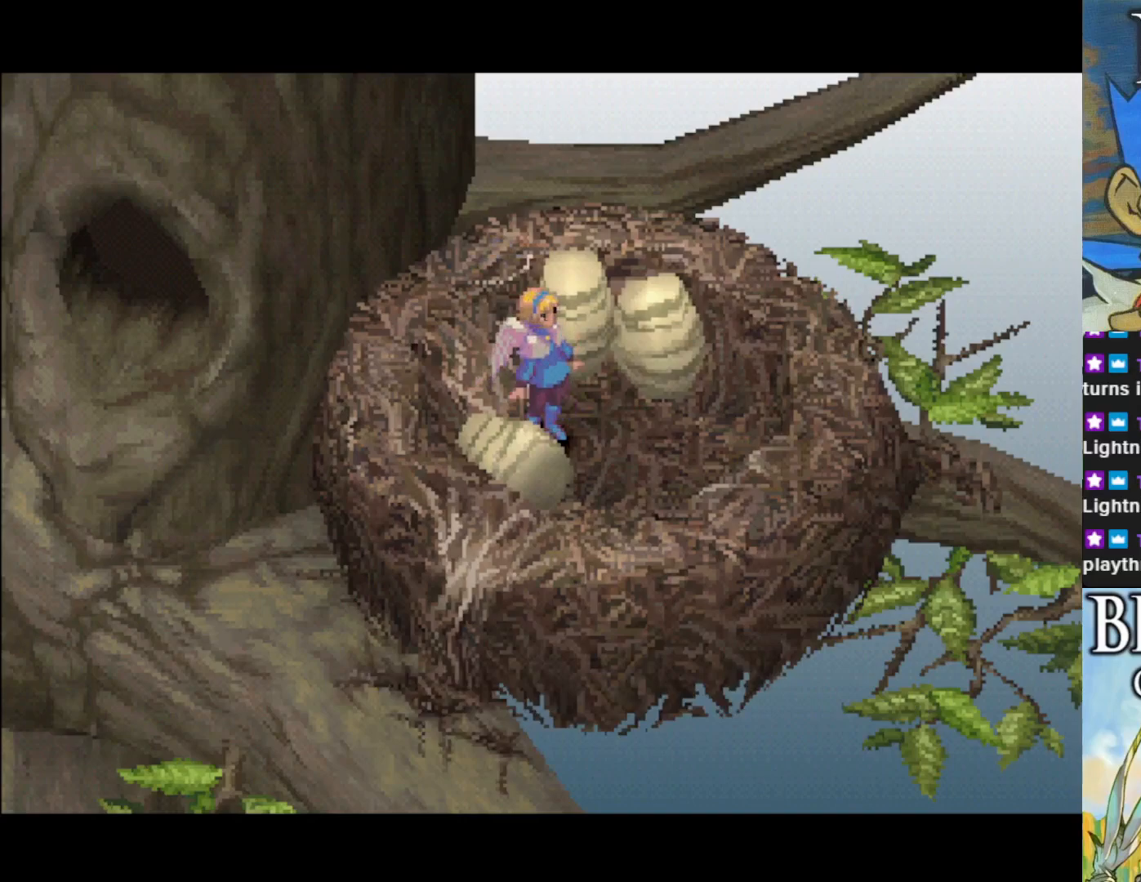
{"buttons": [], "left_stick": "center", "events": []}
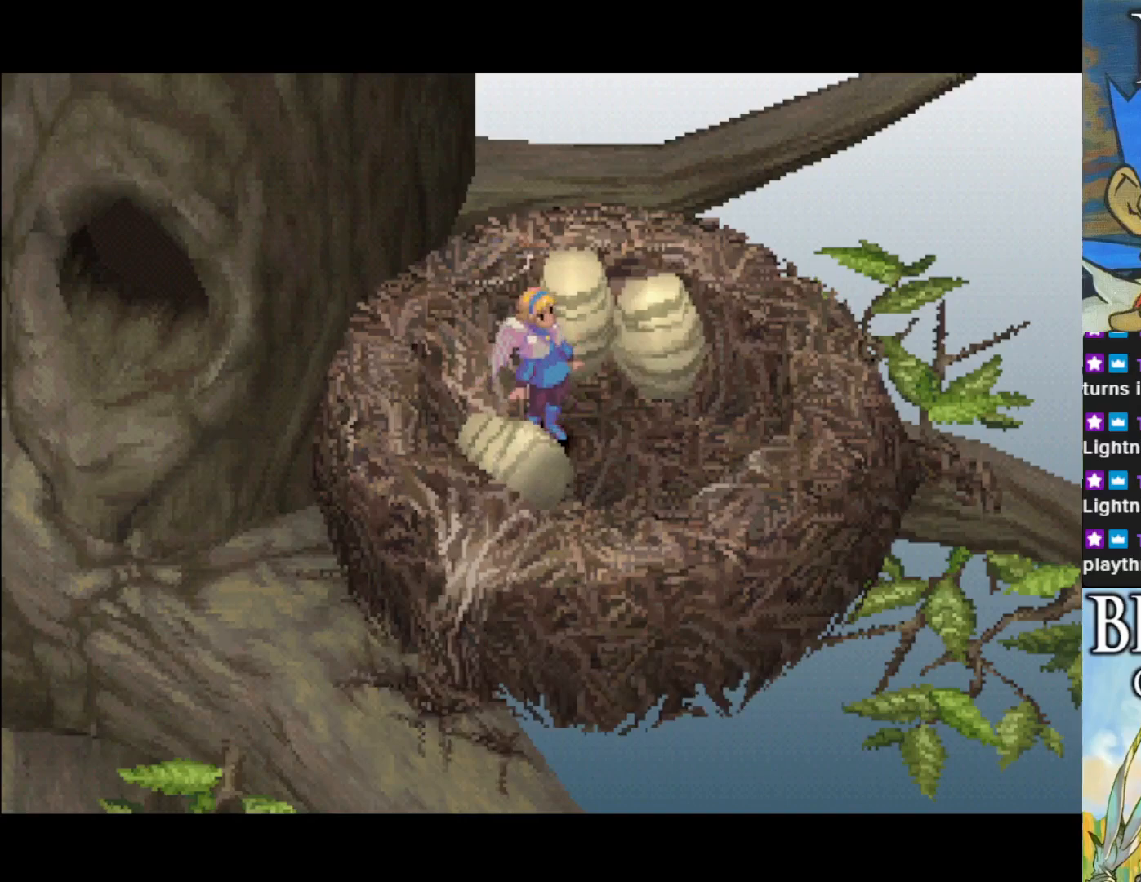
{"buttons": [], "left_stick": "center", "events": []}
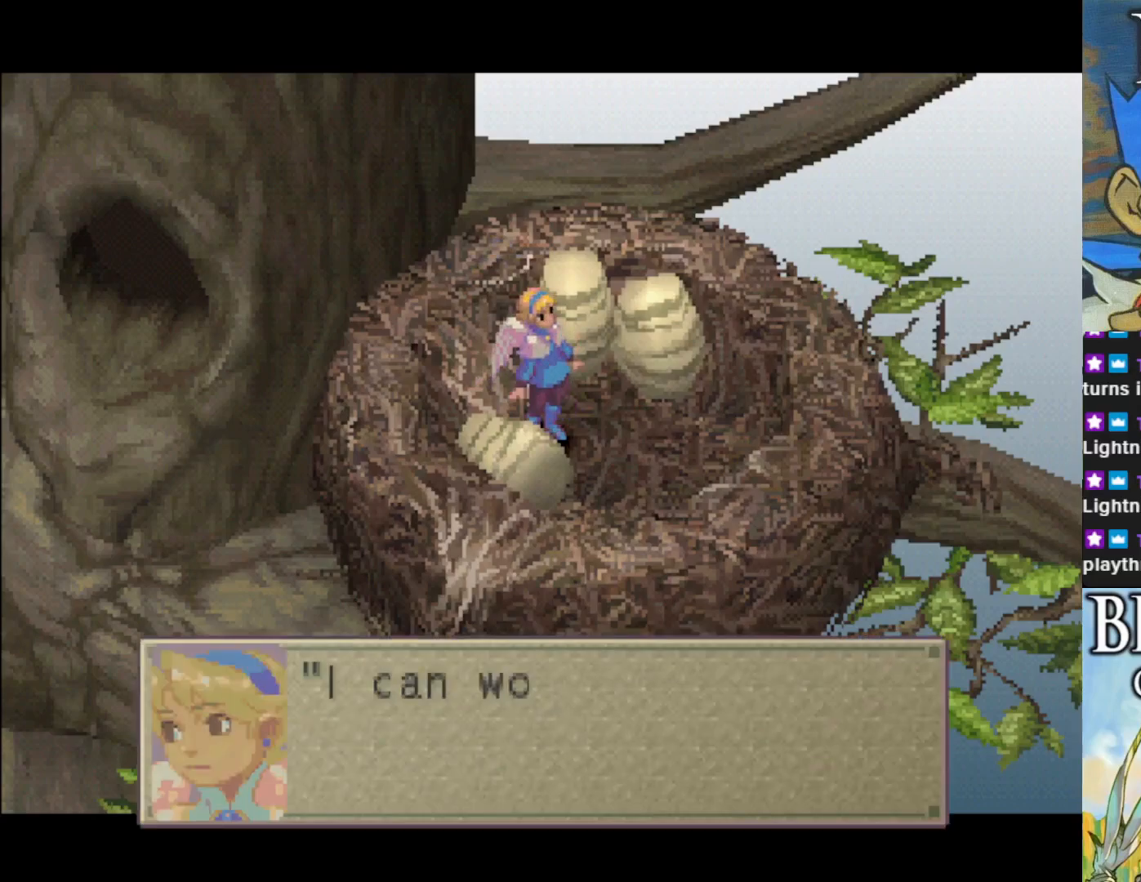
{"buttons": [], "left_stick": "center", "events": []}